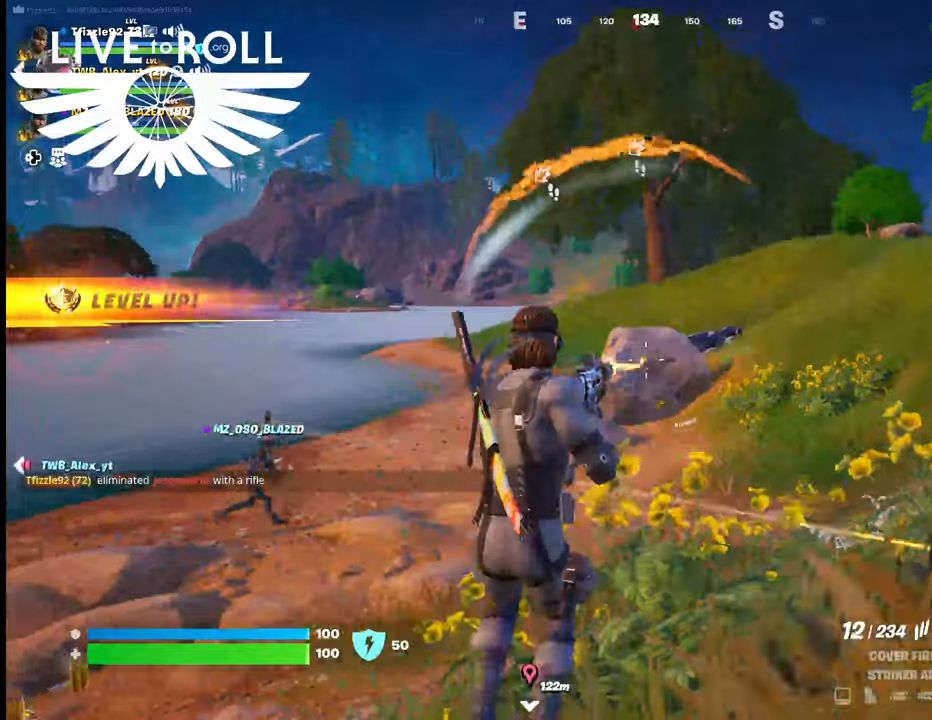
Gameplay with a controller (Xbox layout); each line is a JSON object with the inputs held at the frame after it. "events" lists button and stick changes between this image and that frame as [ms after this image, input, new state], when the widget could be followed in between.
{"buttons": [], "left_stick": "down-left", "right_stick": "center", "events": [[467, "left_stick", "down-left"]]}
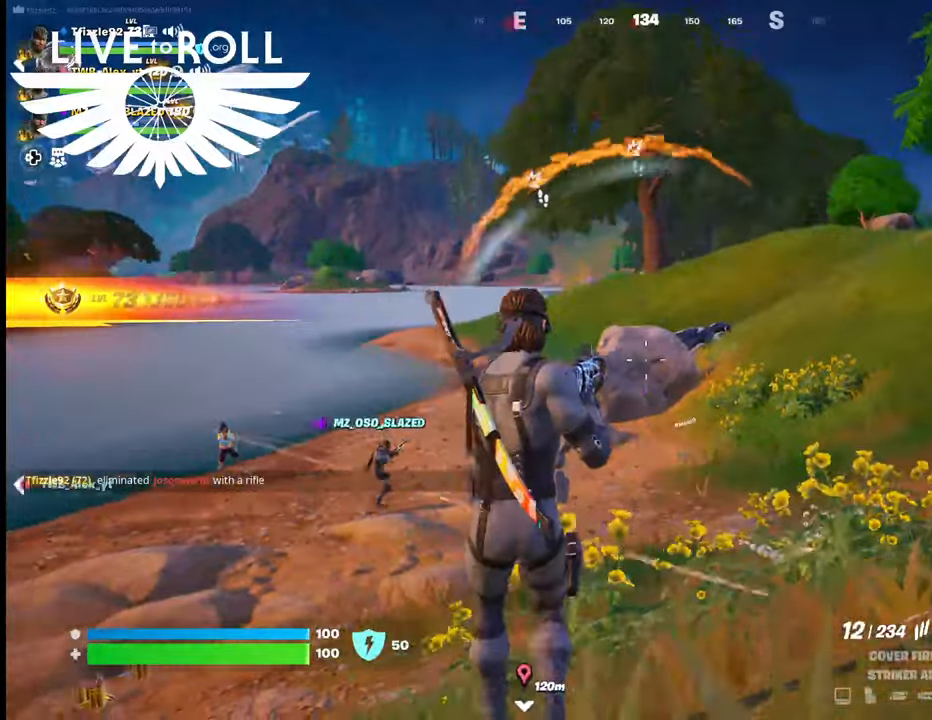
{"buttons": [], "left_stick": "left", "right_stick": "left", "events": [[100, "left_stick", "left"], [500, "right_stick", "left"]]}
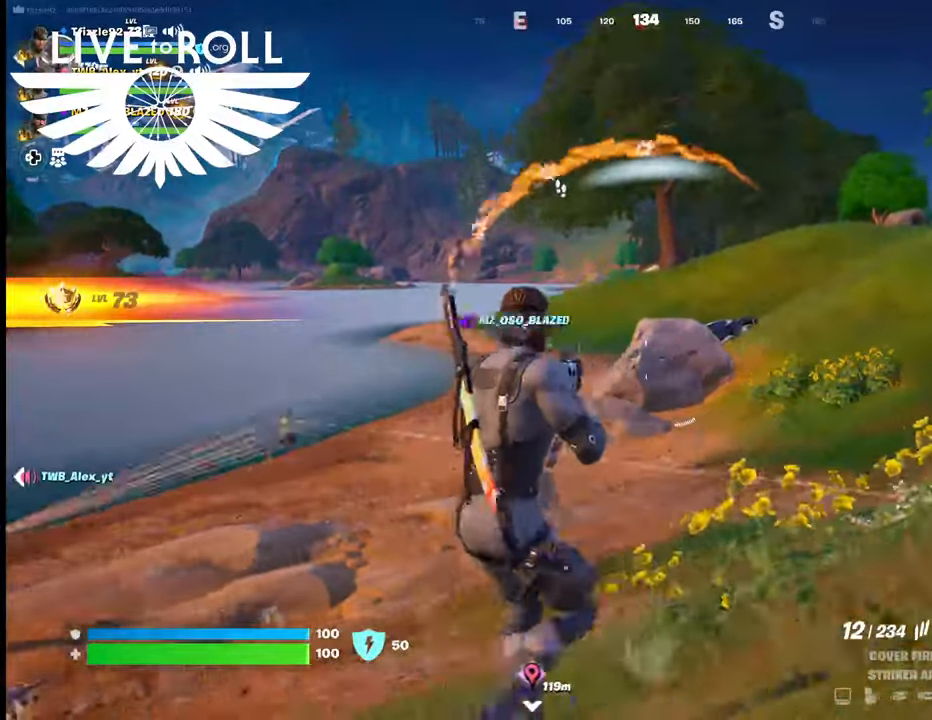
{"buttons": [], "left_stick": "up", "right_stick": "left", "events": [[167, "left_stick", "up-left"], [467, "left_stick", "up"]]}
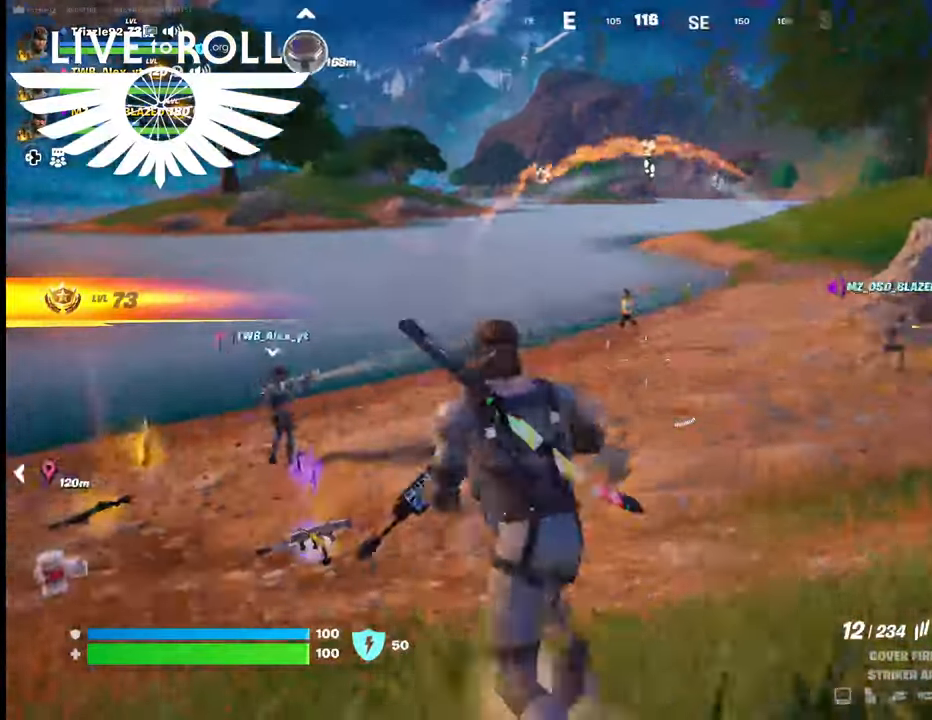
{"buttons": [], "left_stick": "up-right", "right_stick": "up-left", "events": [[200, "left_stick", "up-right"], [300, "right_stick", "center"], [400, "right_stick", "up-left"]]}
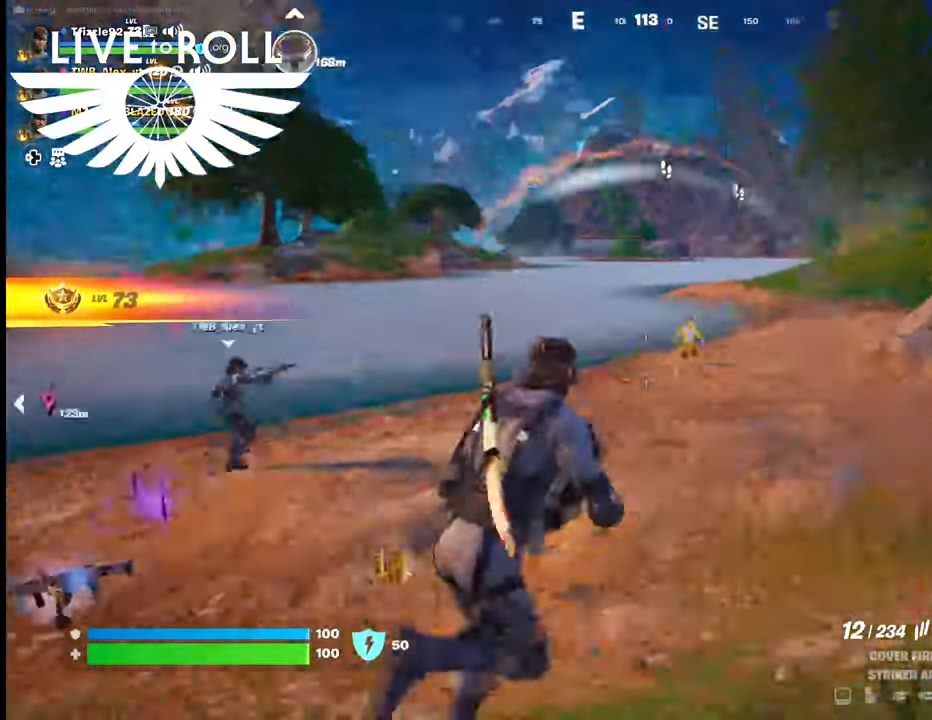
{"buttons": [], "left_stick": "up-right", "right_stick": "center", "events": [[34, "right_stick", "center"]]}
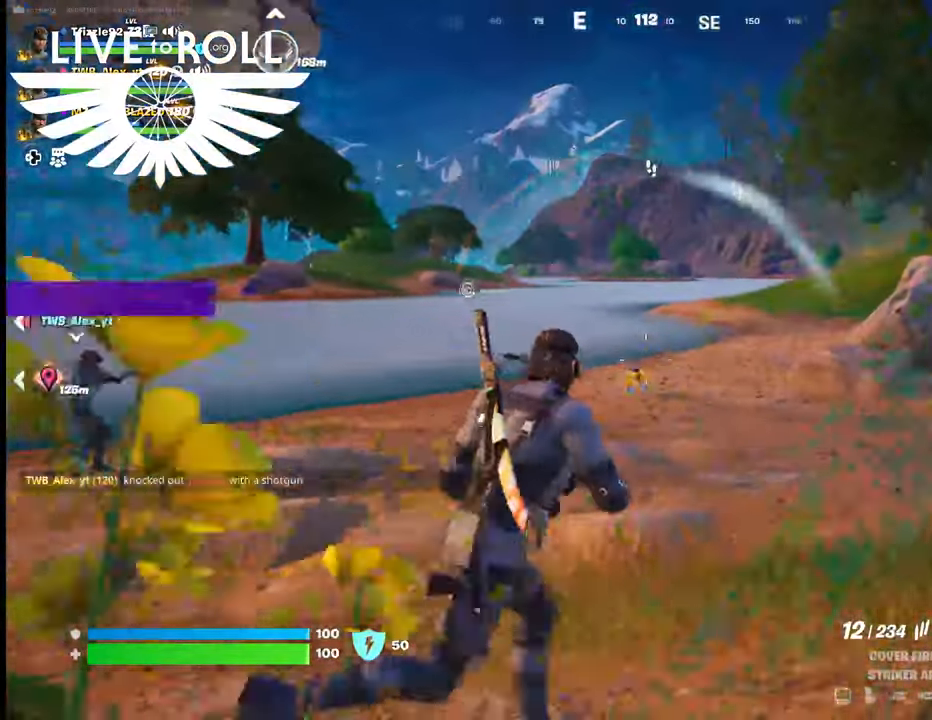
{"buttons": ["R2"], "left_stick": "up", "right_stick": "center", "events": [[100, "left_stick", "up"], [500, "R2", "down"]]}
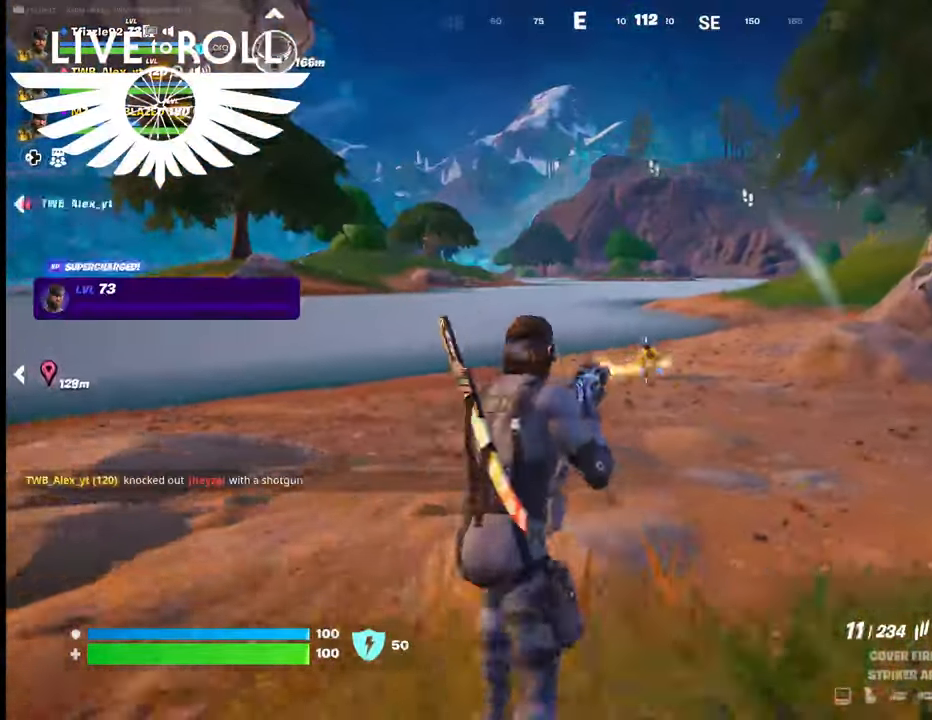
{"buttons": [], "left_stick": "up-left", "right_stick": "center", "events": [[267, "R2", "up"], [467, "left_stick", "up-left"]]}
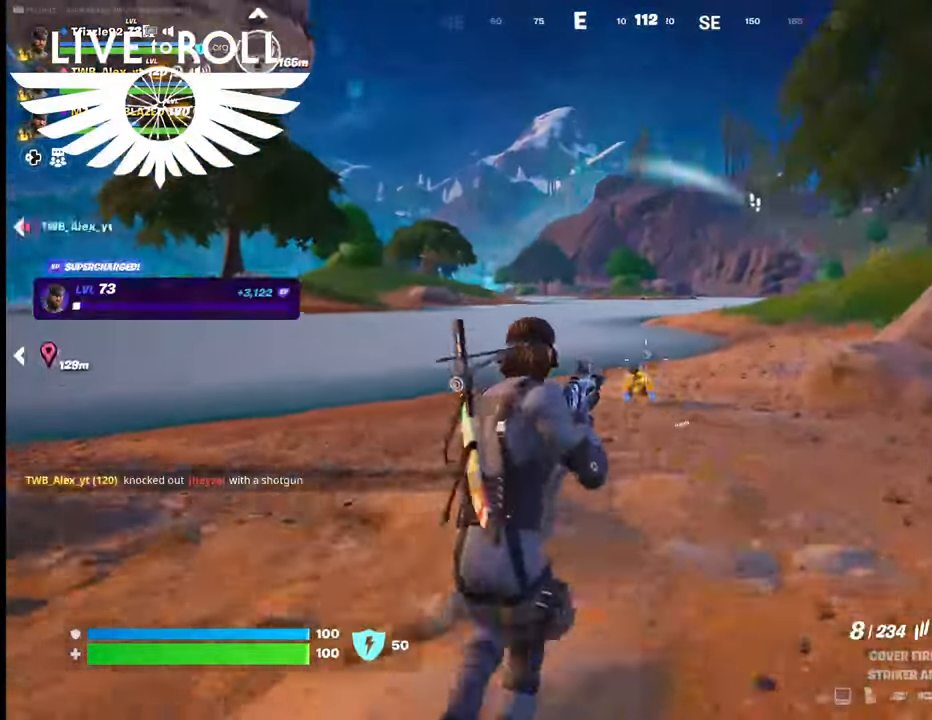
{"buttons": [], "left_stick": "up-right", "right_stick": "center", "events": [[167, "left_stick", "left"], [300, "left_stick", "up"], [367, "left_stick", "up-right"]]}
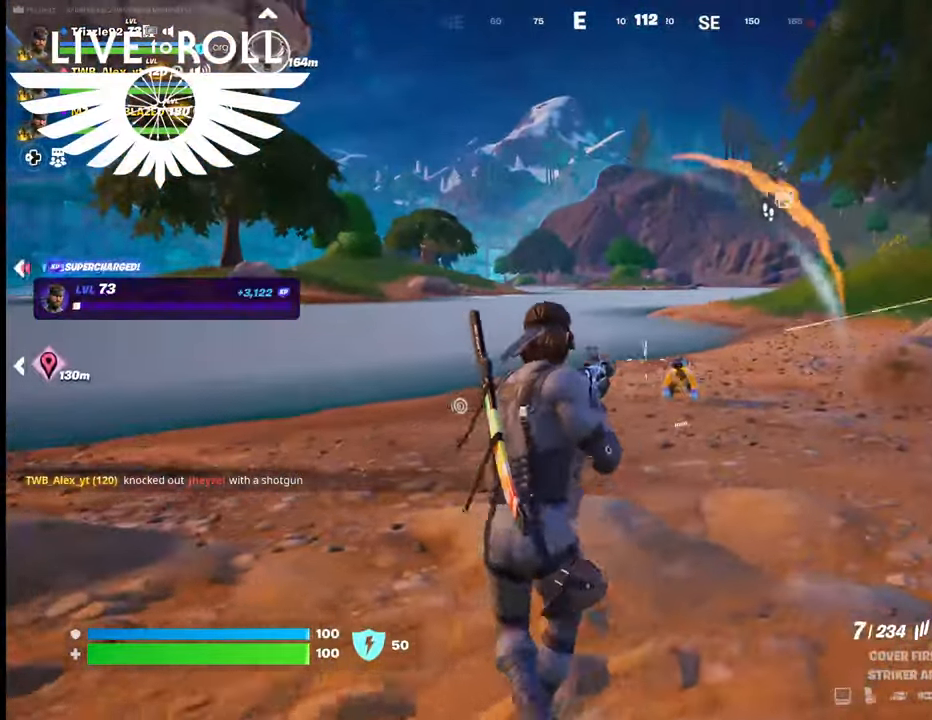
{"buttons": [], "left_stick": "up", "right_stick": "center", "events": [[200, "right_stick", "down-right"], [300, "left_stick", "up"], [334, "right_stick", "center"]]}
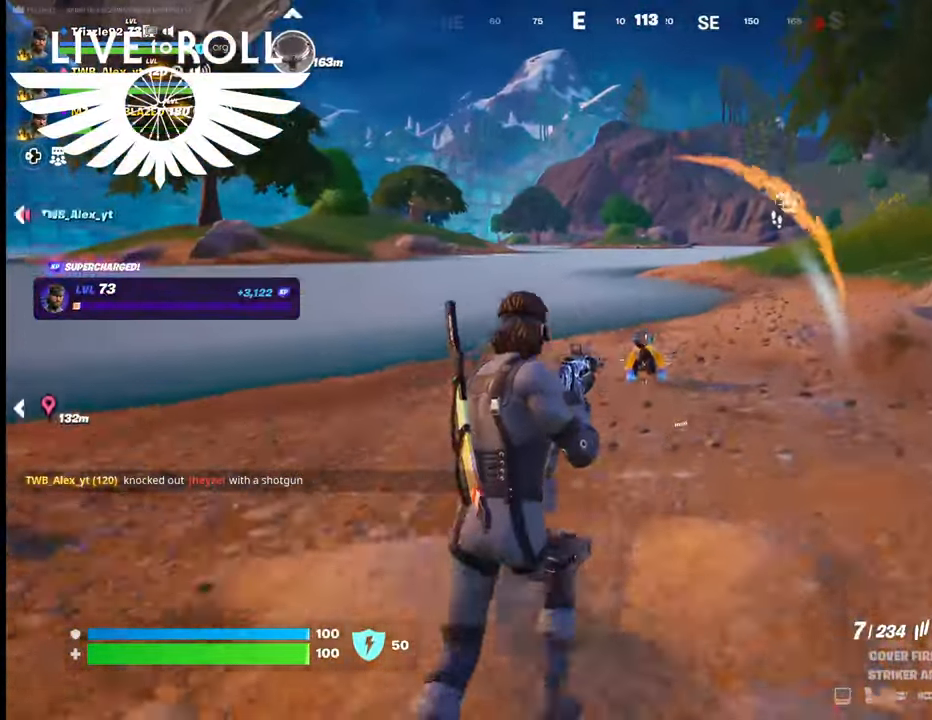
{"buttons": [], "left_stick": "down", "right_stick": "center", "events": [[100, "R2", "down"], [234, "R2", "up"], [267, "left_stick", "center"], [334, "left_stick", "down"]]}
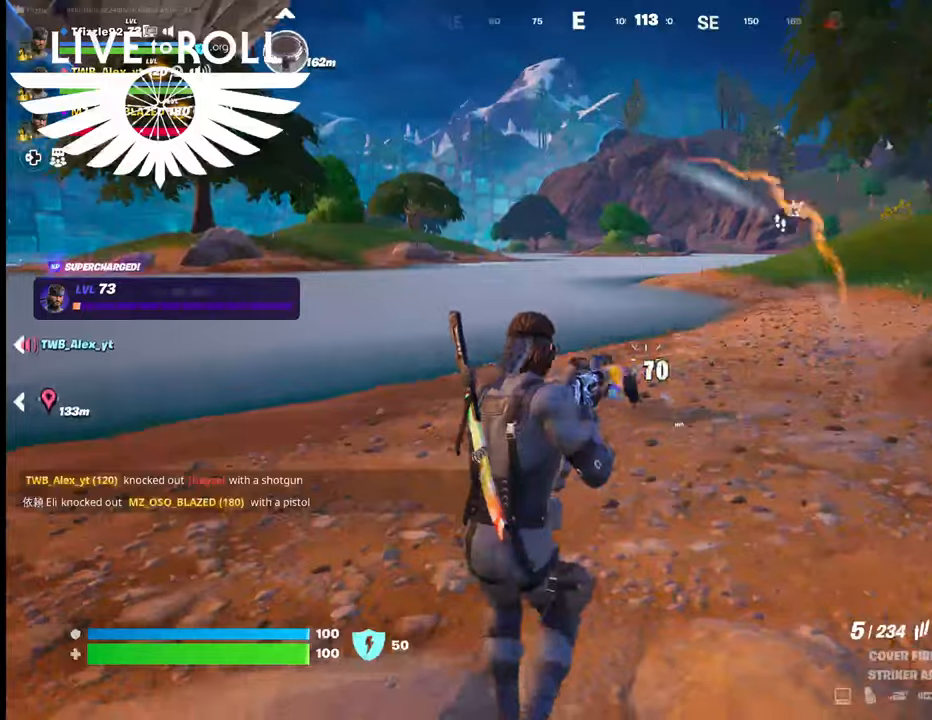
{"buttons": ["R2"], "left_stick": "left", "right_stick": "center", "events": [[200, "left_stick", "down-left"], [367, "left_stick", "left"], [500, "R2", "down"]]}
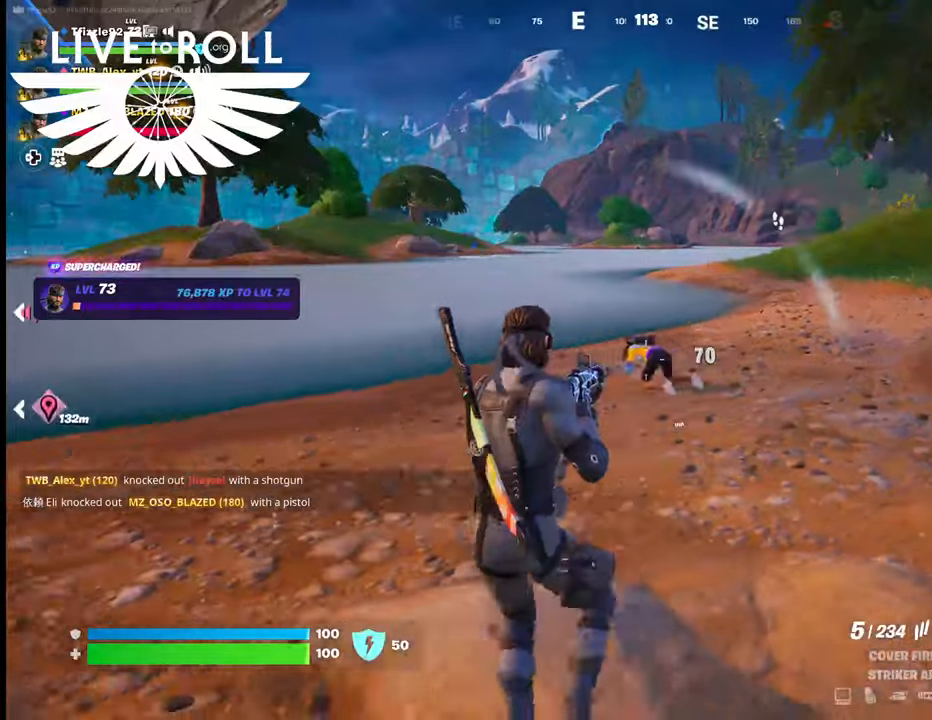
{"buttons": [], "left_stick": "down-right", "right_stick": "center", "events": [[200, "R2", "up"], [200, "left_stick", "down-right"]]}
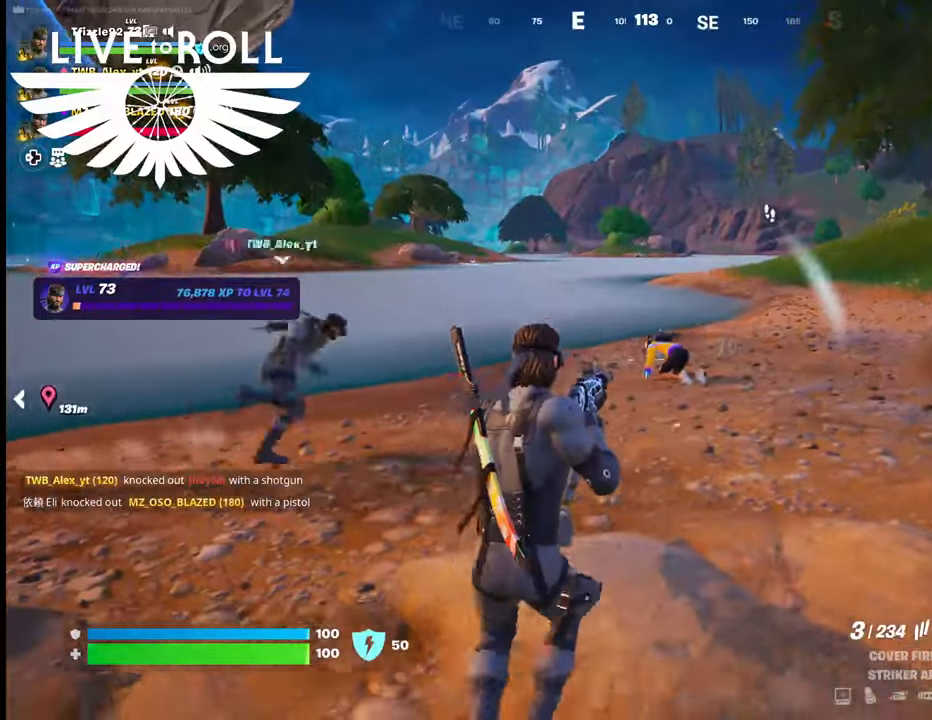
{"buttons": [], "left_stick": "up", "right_stick": "center", "events": [[34, "R2", "down"], [267, "left_stick", "center"], [367, "R2", "up"], [500, "left_stick", "up"]]}
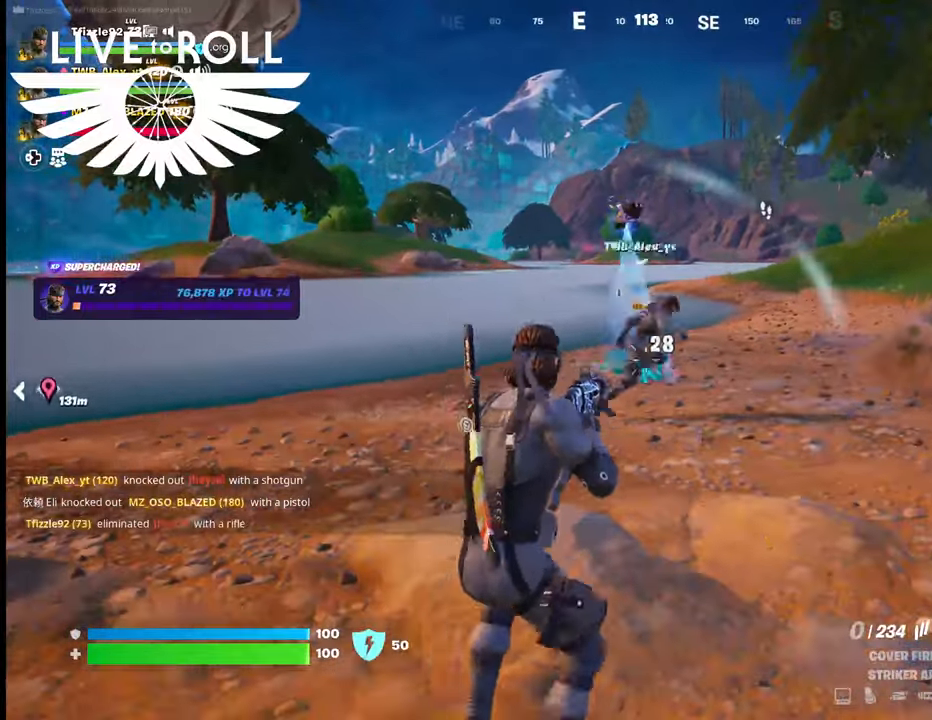
{"buttons": [], "left_stick": "up", "right_stick": "center", "events": []}
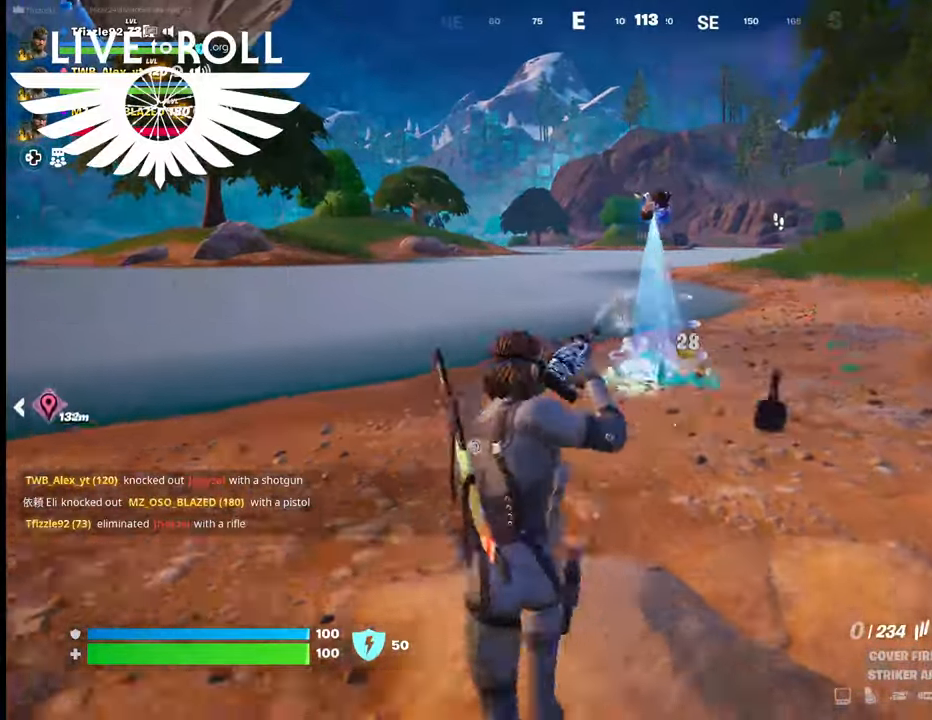
{"buttons": [], "left_stick": "up", "right_stick": "right", "events": [[34, "right_stick", "right"]]}
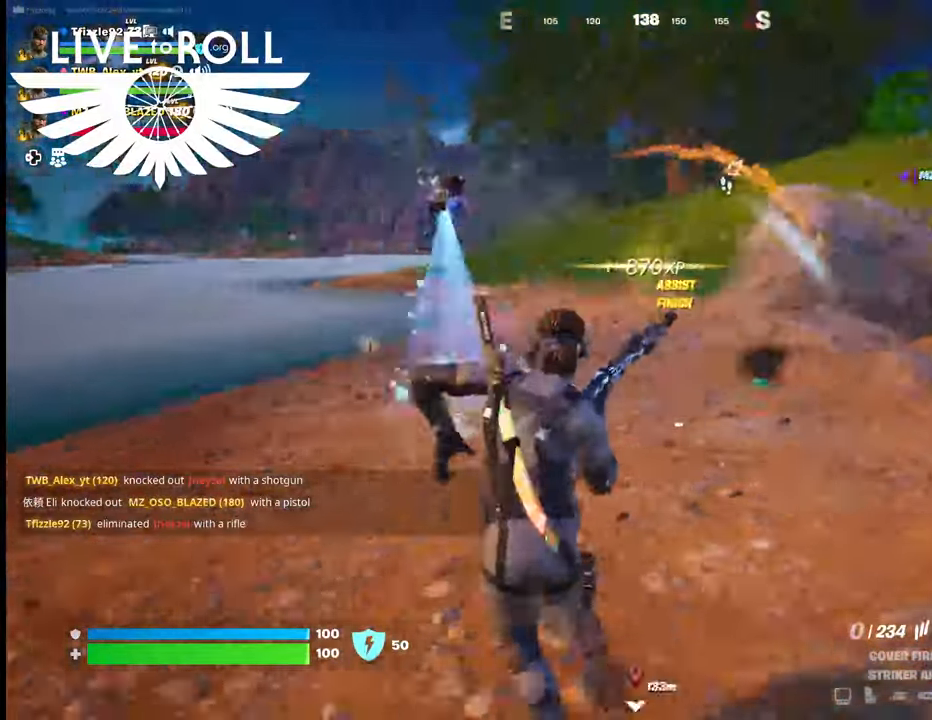
{"buttons": [], "left_stick": "up-left", "right_stick": "right", "events": [[200, "left_stick", "up-left"]]}
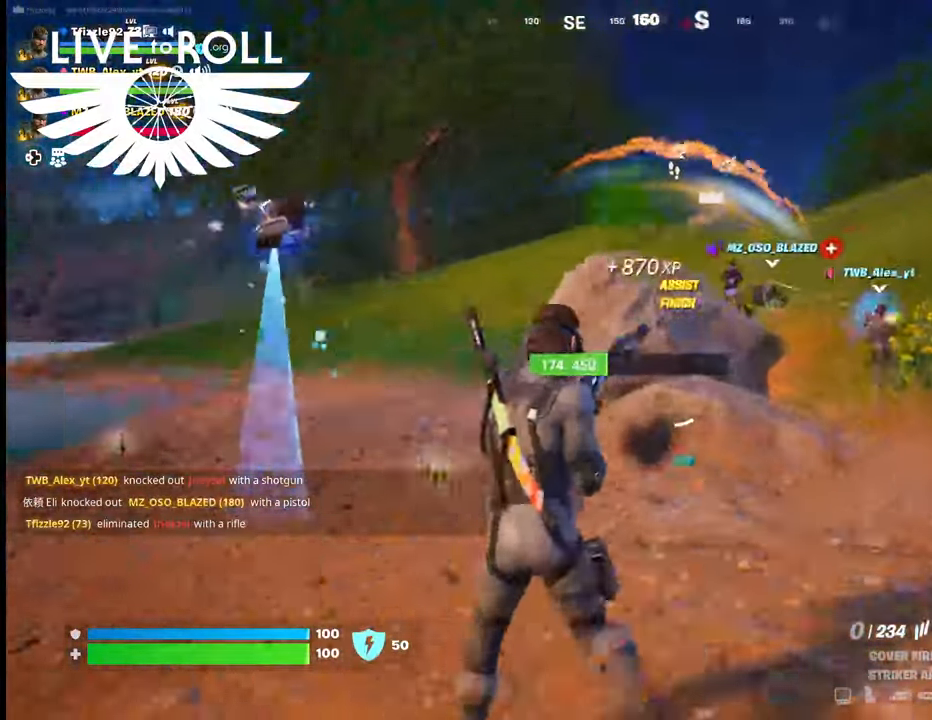
{"buttons": [], "left_stick": "up-right", "right_stick": "center", "events": [[367, "left_stick", "up"], [434, "right_stick", "center"], [467, "left_stick", "up-right"]]}
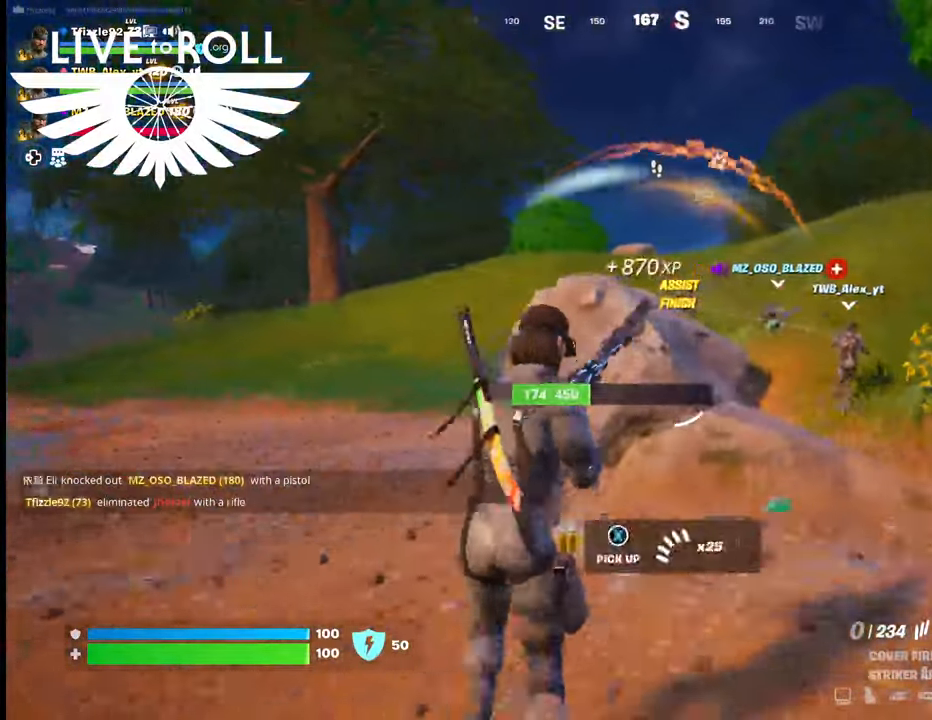
{"buttons": [], "left_stick": "up-right", "right_stick": "center", "events": []}
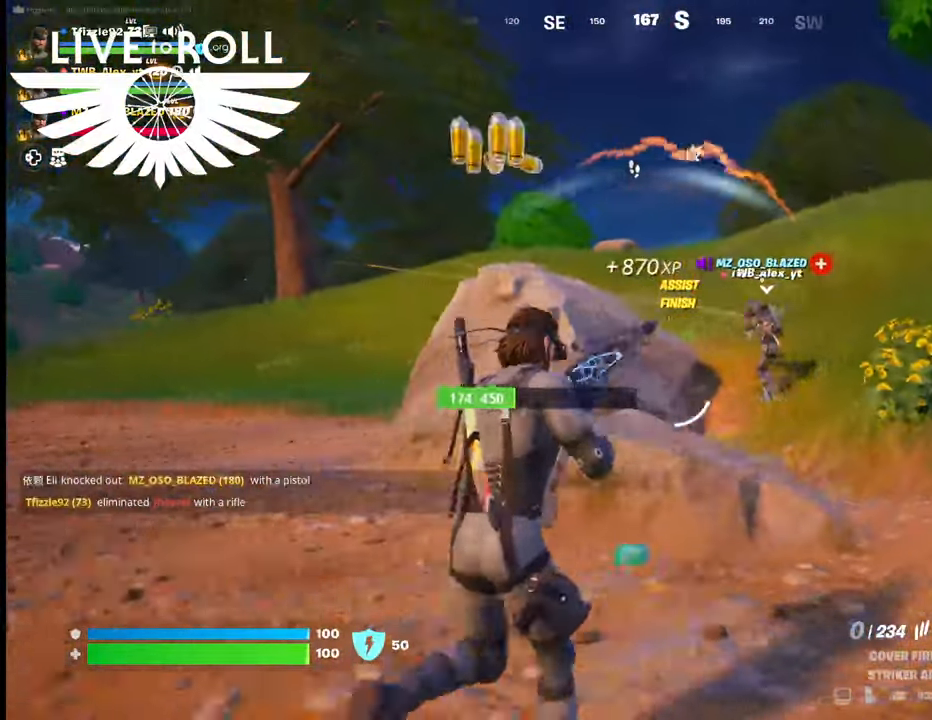
{"buttons": [], "left_stick": "up-right", "right_stick": "center", "events": []}
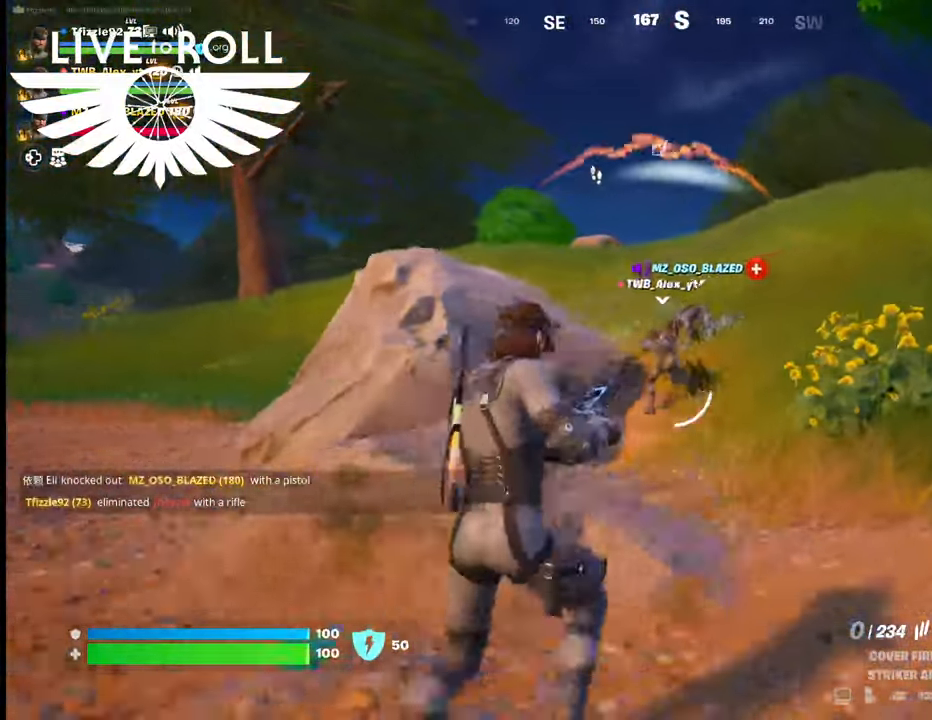
{"buttons": [], "left_stick": "up-right", "right_stick": "left", "events": [[500, "right_stick", "left"]]}
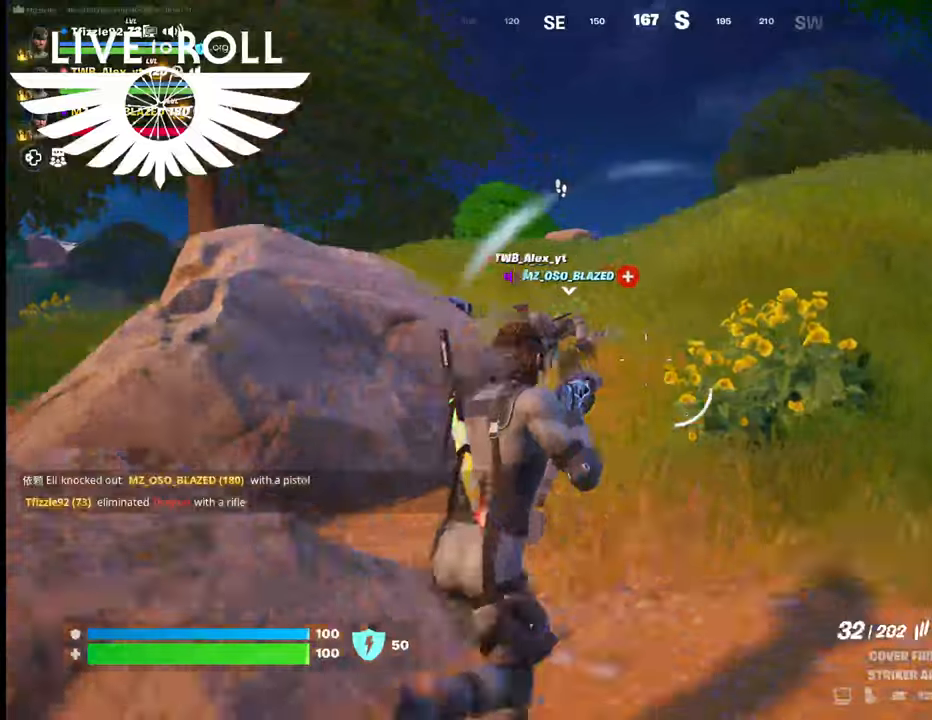
{"buttons": [], "left_stick": "up-right", "right_stick": "left", "events": []}
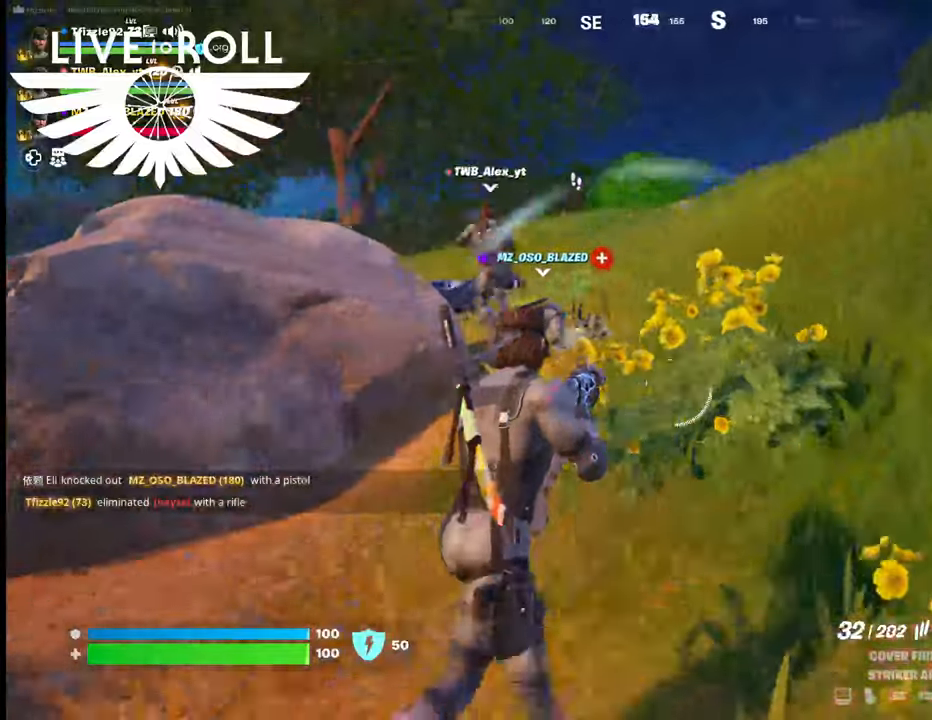
{"buttons": [], "left_stick": "up-right", "right_stick": "left", "events": []}
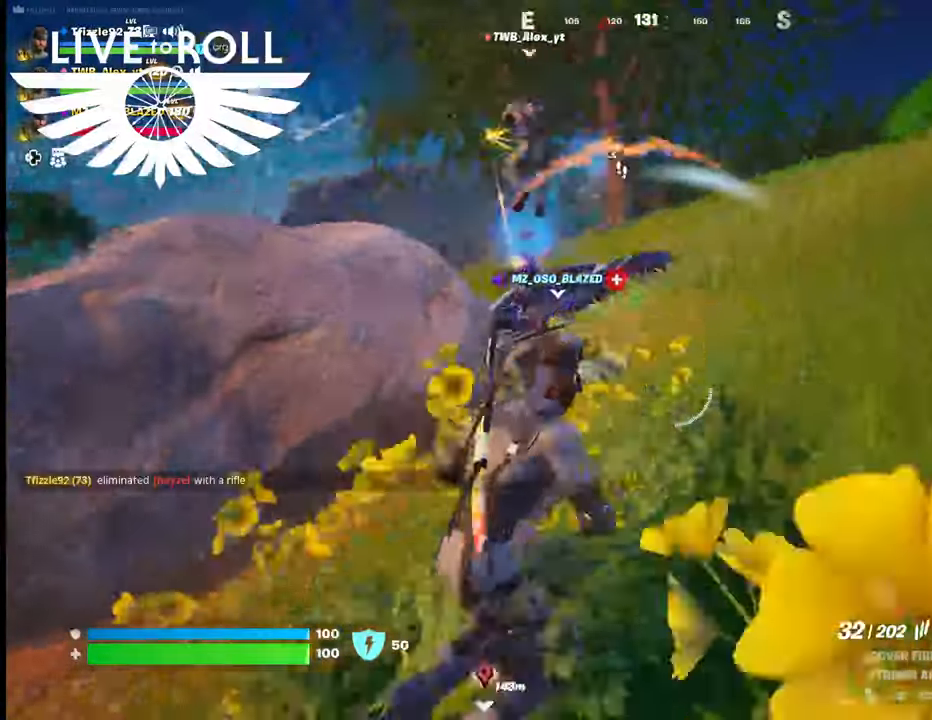
{"buttons": [], "left_stick": "up", "right_stick": "center", "events": [[400, "left_stick", "up"], [500, "right_stick", "center"]]}
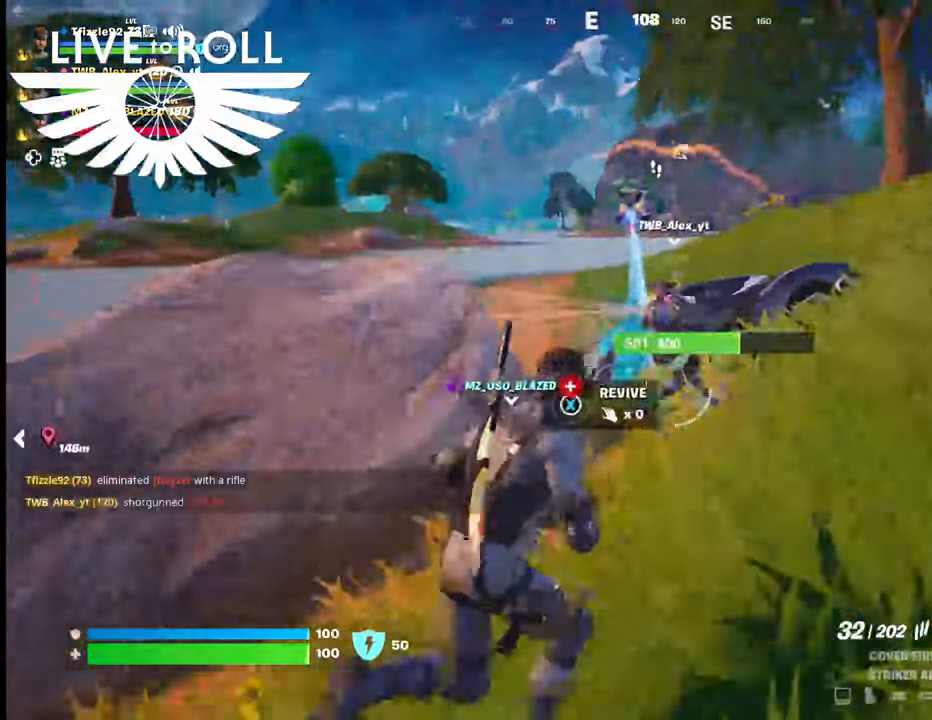
{"buttons": [], "left_stick": "right", "right_stick": "center", "events": [[100, "left_stick", "up-left"], [267, "R2", "down"], [367, "left_stick", "right"], [400, "R2", "up"]]}
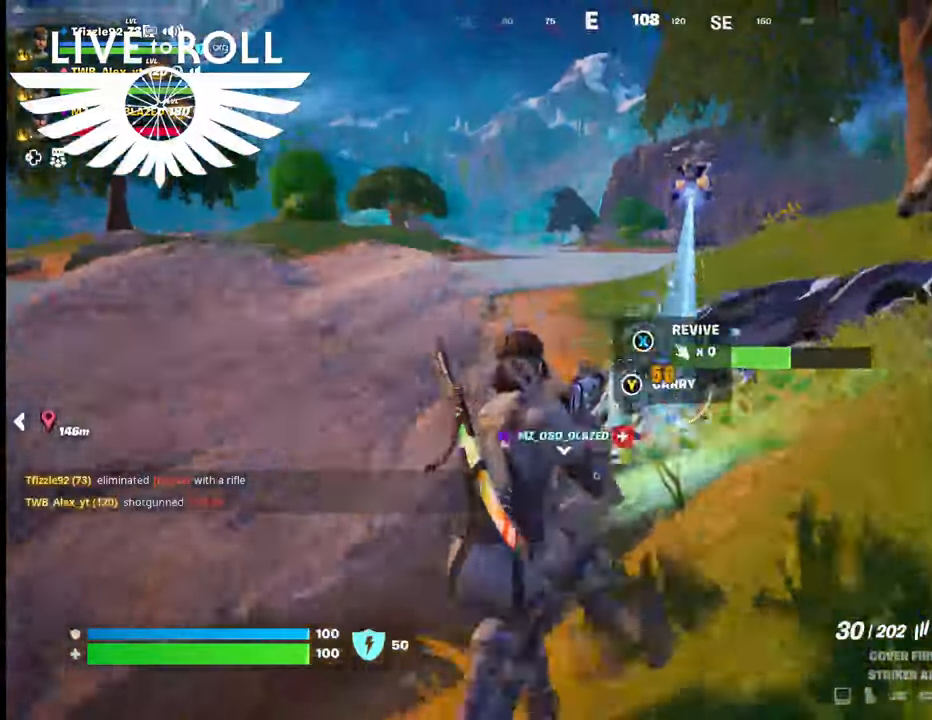
{"buttons": [], "left_stick": "up-right", "right_stick": "center", "events": [[367, "left_stick", "up-right"]]}
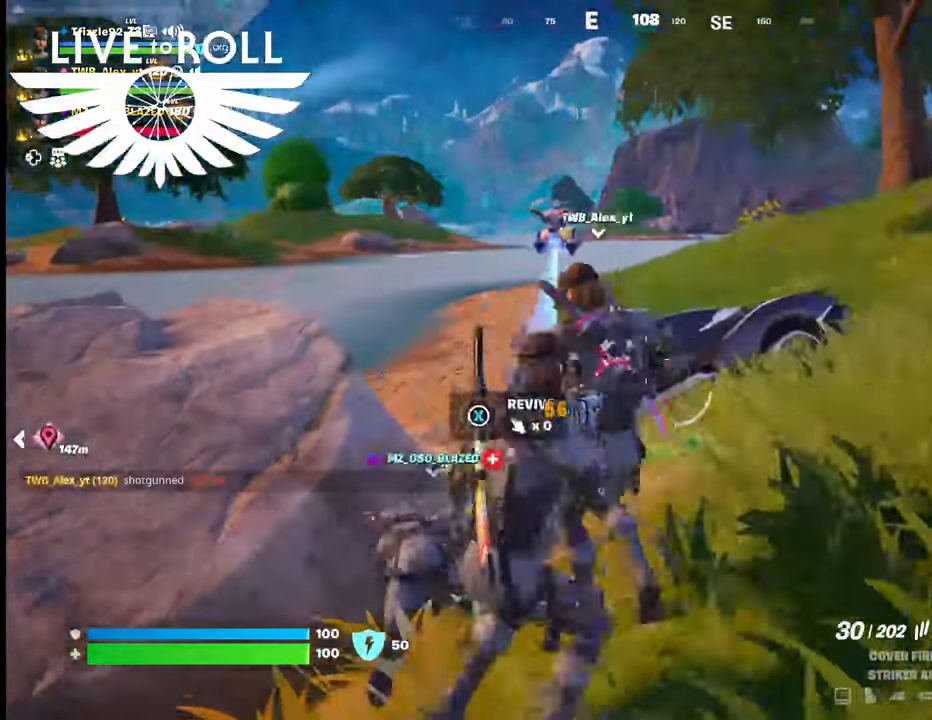
{"buttons": [], "left_stick": "up-right", "right_stick": "left", "events": [[400, "right_stick", "left"]]}
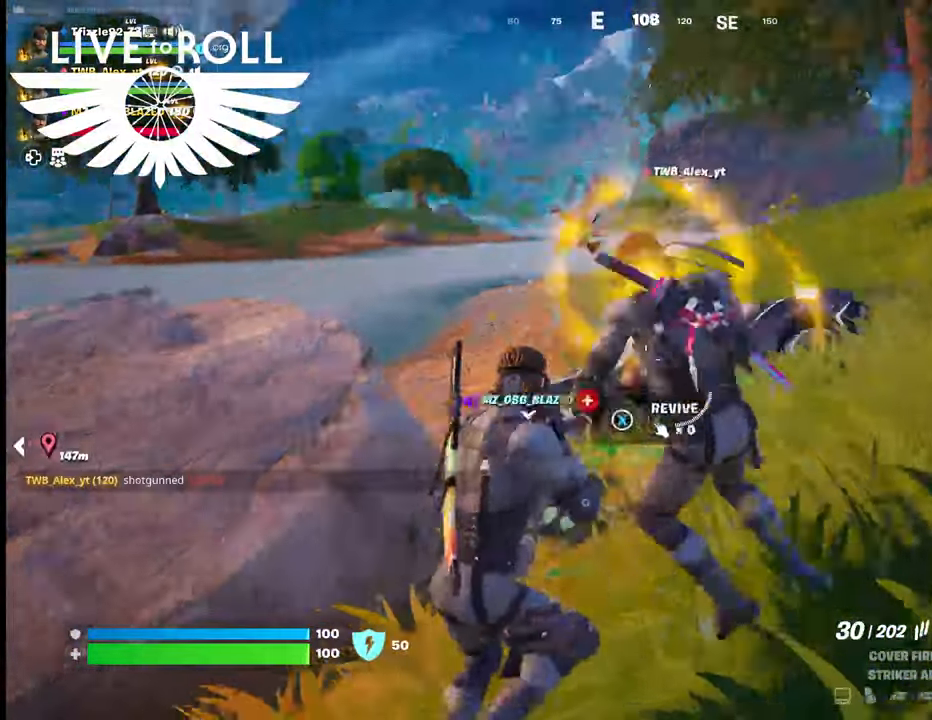
{"buttons": [], "left_stick": "up-right", "right_stick": "center", "events": [[334, "right_stick", "center"]]}
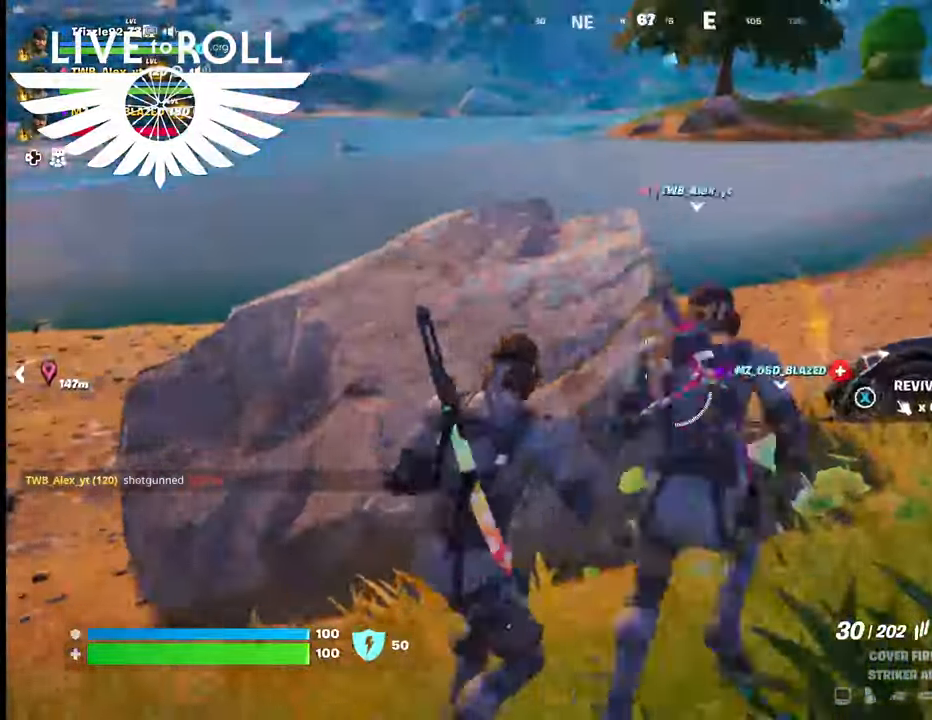
{"buttons": [], "left_stick": "left", "right_stick": "center", "events": [[34, "right_stick", "down"], [300, "left_stick", "up"], [434, "right_stick", "center"], [500, "left_stick", "left"]]}
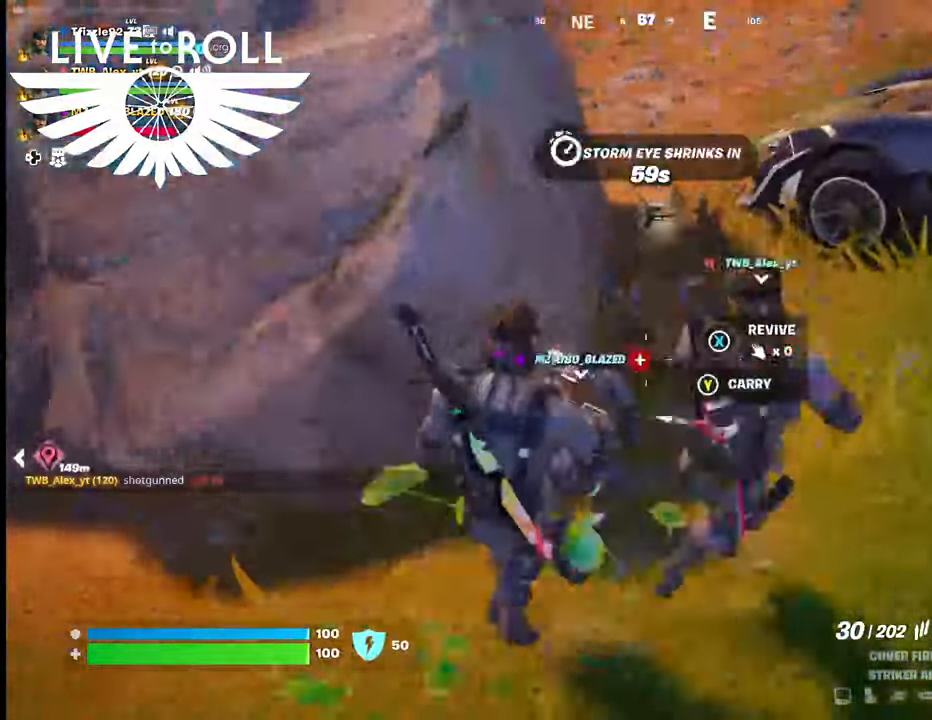
{"buttons": [], "left_stick": "center", "right_stick": "center", "events": [[234, "X", "down"], [234, "left_stick", "center"], [400, "X", "up"]]}